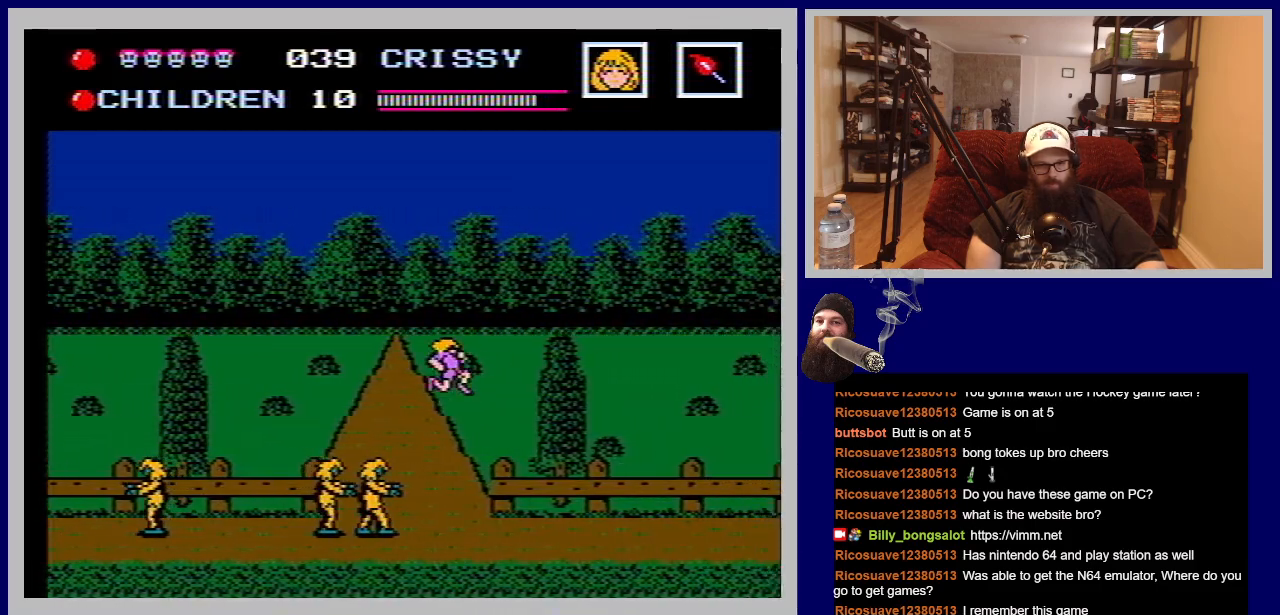
Gameplay with a controller (Nintendo layout); each line is a JSON object with the inputs held at the frame after it. "events" lists button and stick changes between this image and that frame as [ms after this image, input, new state], when the widget could be followed in between. Not read: L3 R3.
{"buttons": ["DPAD_RIGHT"], "events": []}
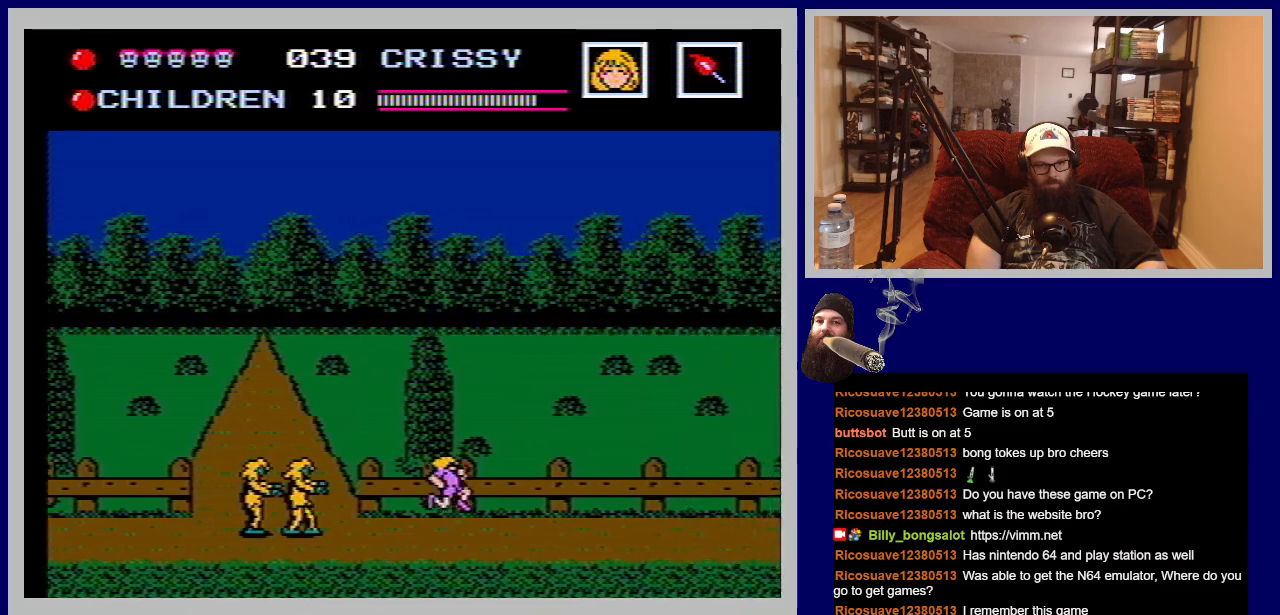
{"buttons": [], "events": [[183, "START", "down"], [233, "DPAD_RIGHT", "up"], [417, "START", "up"]]}
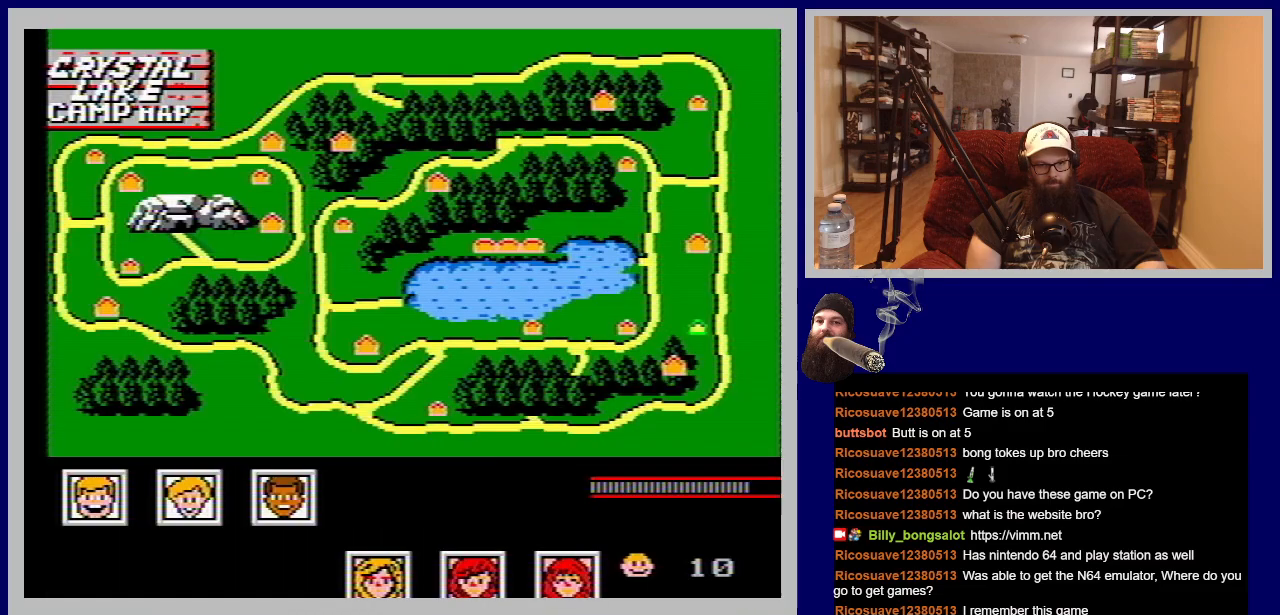
{"buttons": [], "events": []}
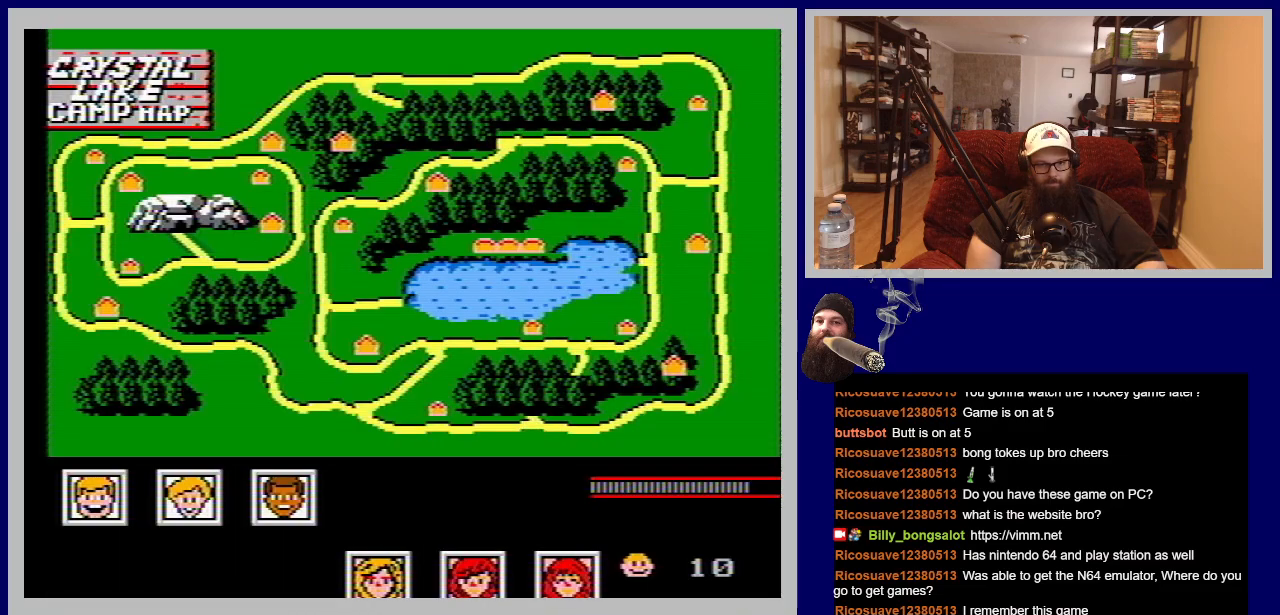
{"buttons": ["START"], "events": [[417, "START", "down"]]}
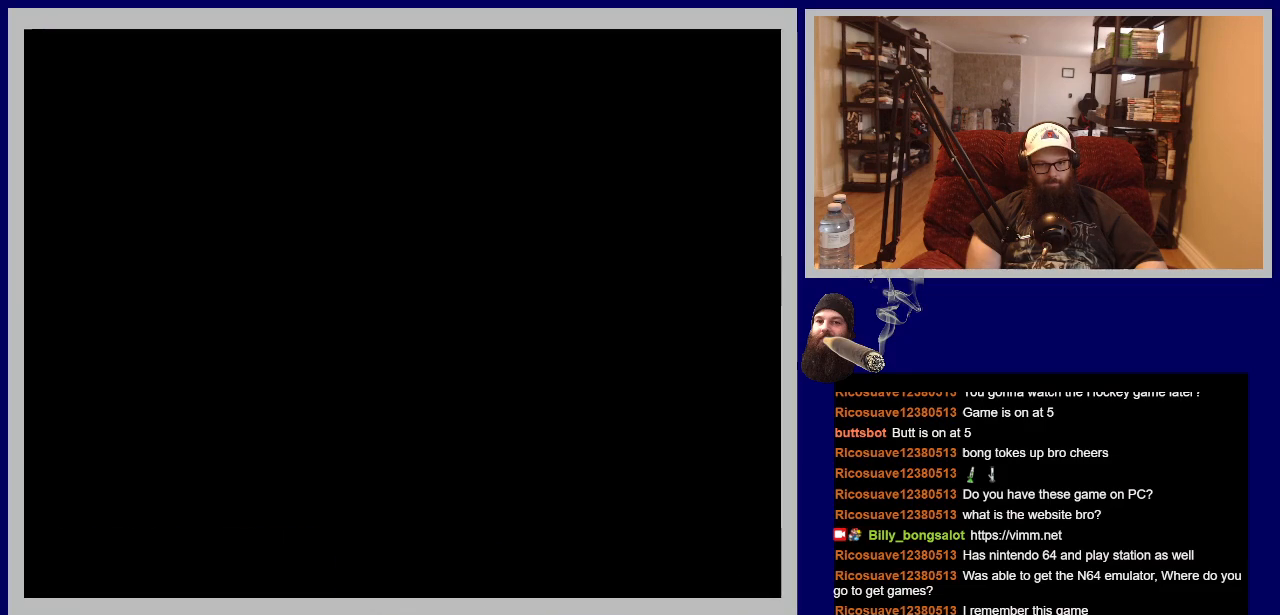
{"buttons": ["DPAD_RIGHT"], "events": [[117, "START", "up"], [133, "DPAD_RIGHT", "down"]]}
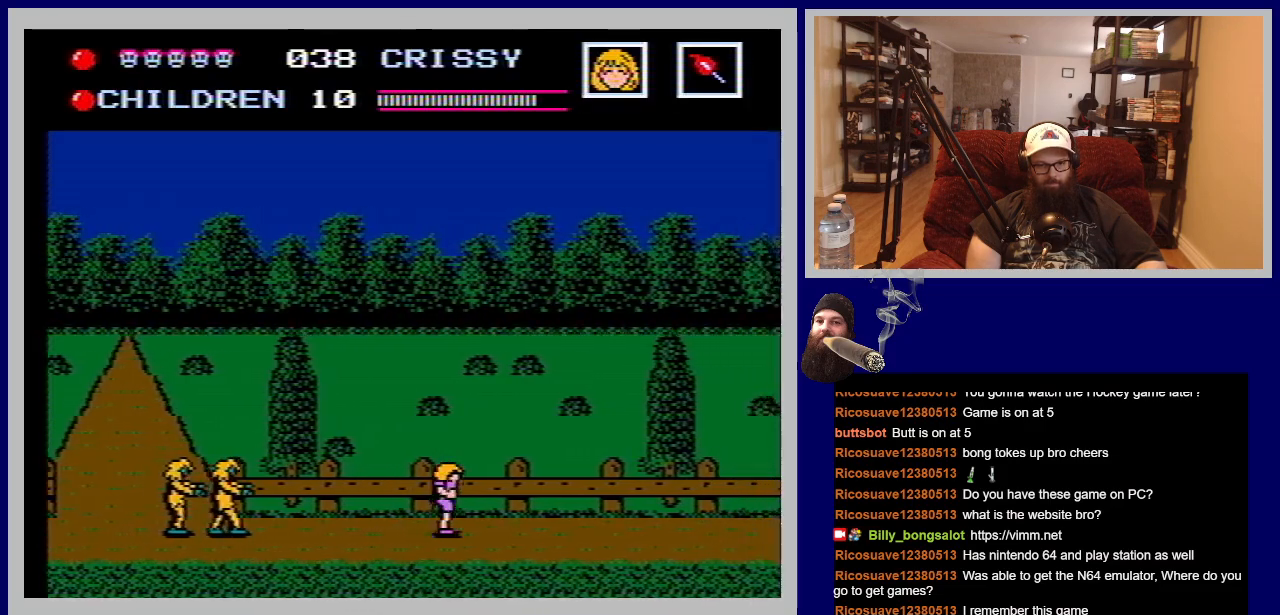
{"buttons": ["DPAD_RIGHT"], "events": []}
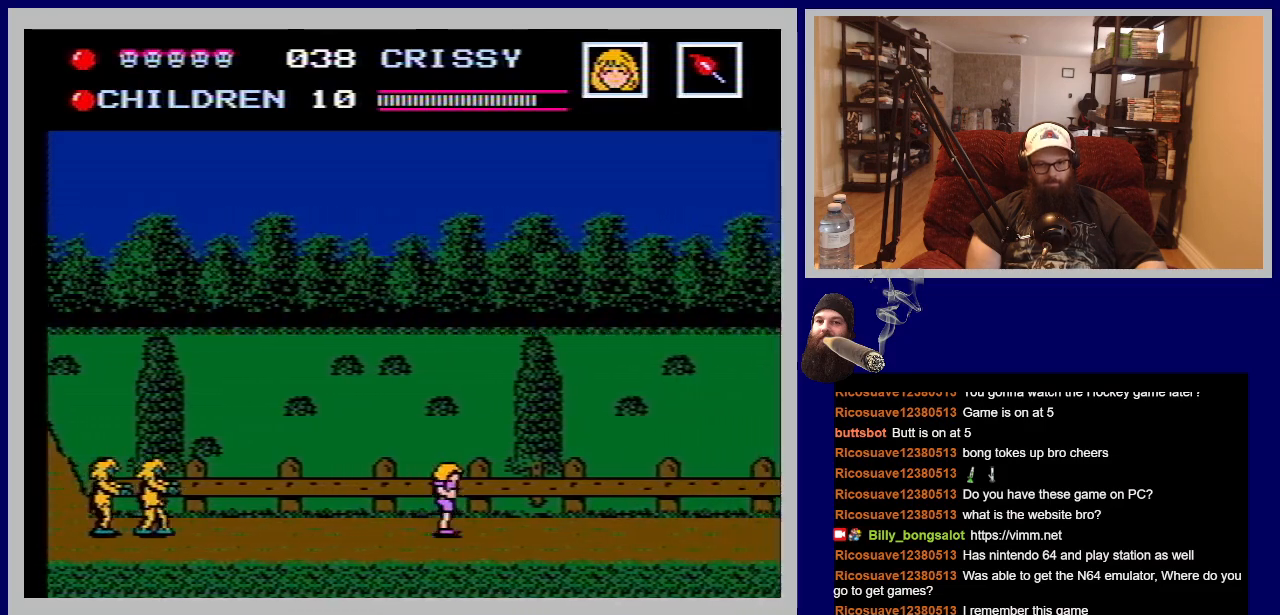
{"buttons": ["DPAD_RIGHT"], "events": []}
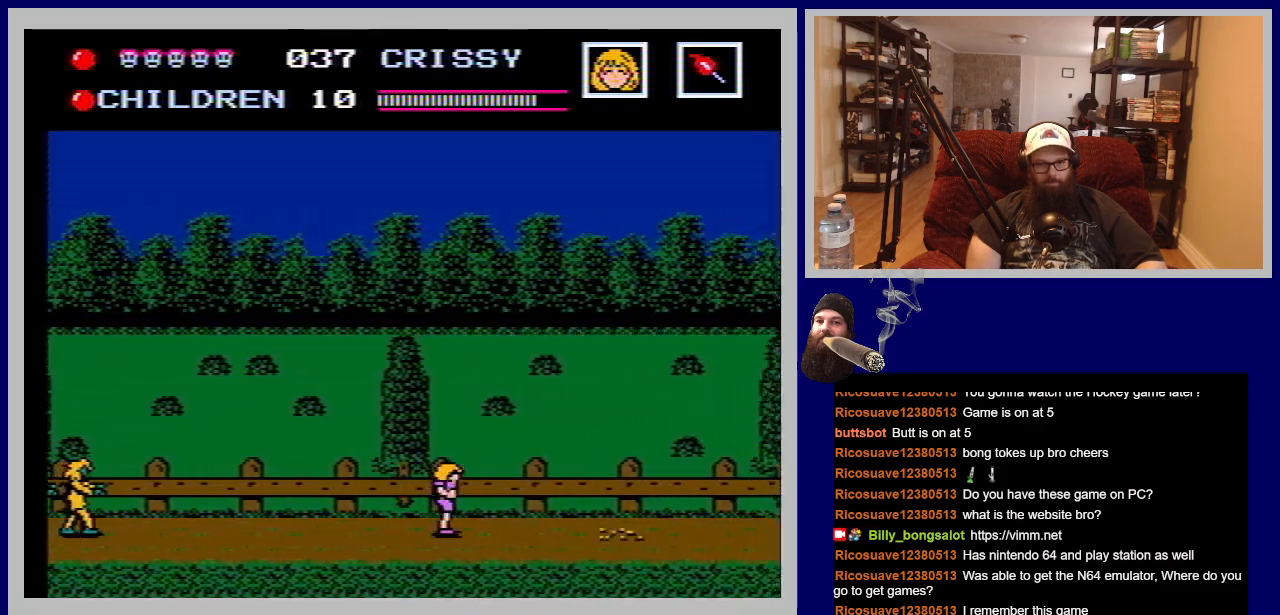
{"buttons": ["A", "DPAD_RIGHT"], "events": [[400, "A", "down"]]}
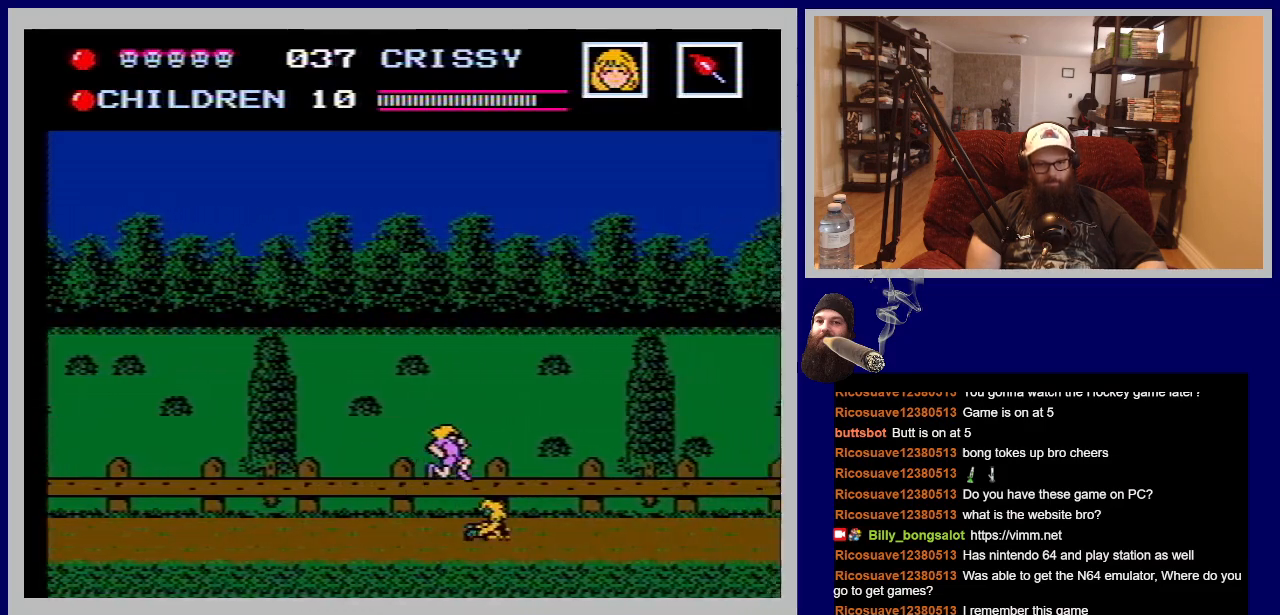
{"buttons": ["DPAD_RIGHT"], "events": [[150, "A", "up"]]}
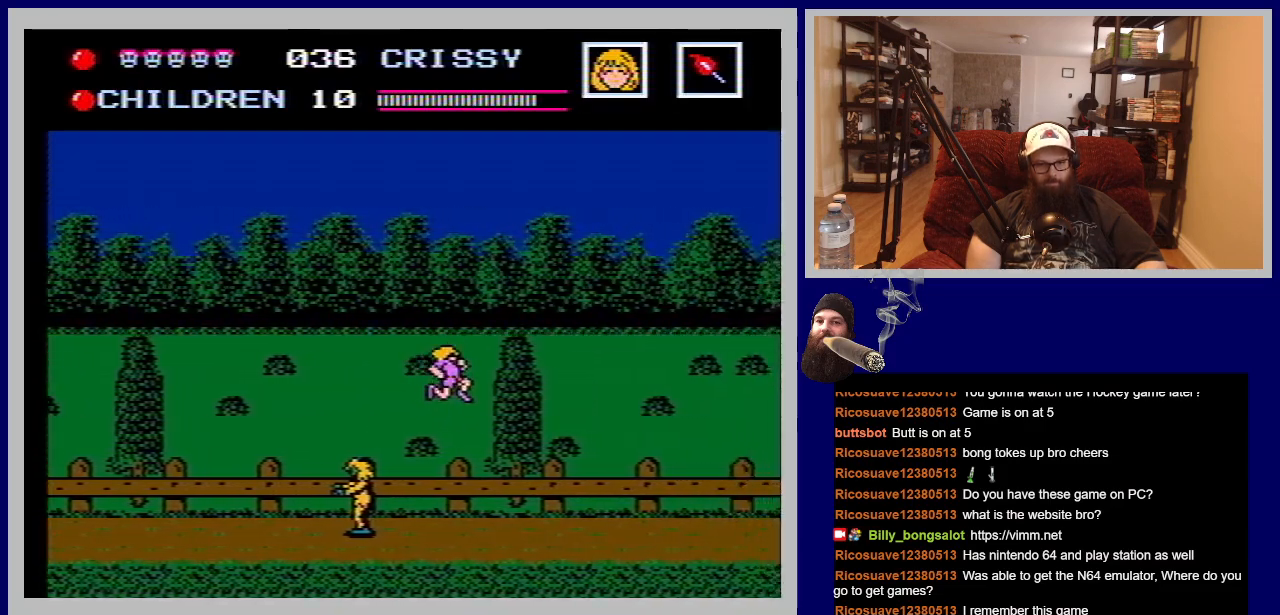
{"buttons": ["DPAD_RIGHT"], "events": []}
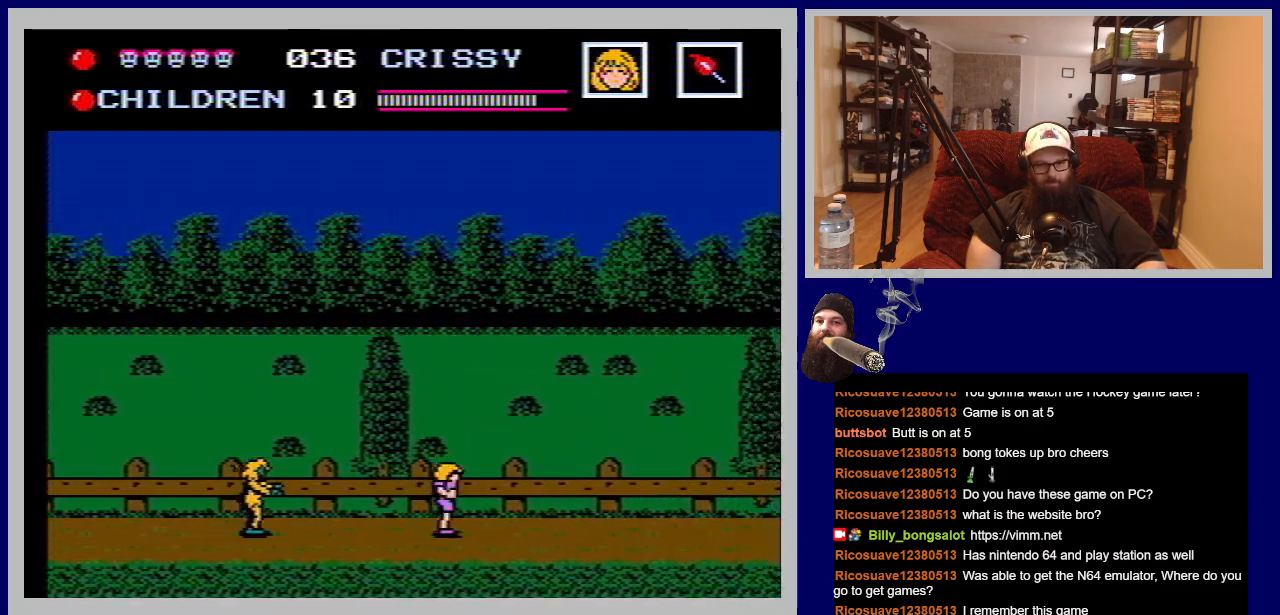
{"buttons": ["DPAD_RIGHT"], "events": []}
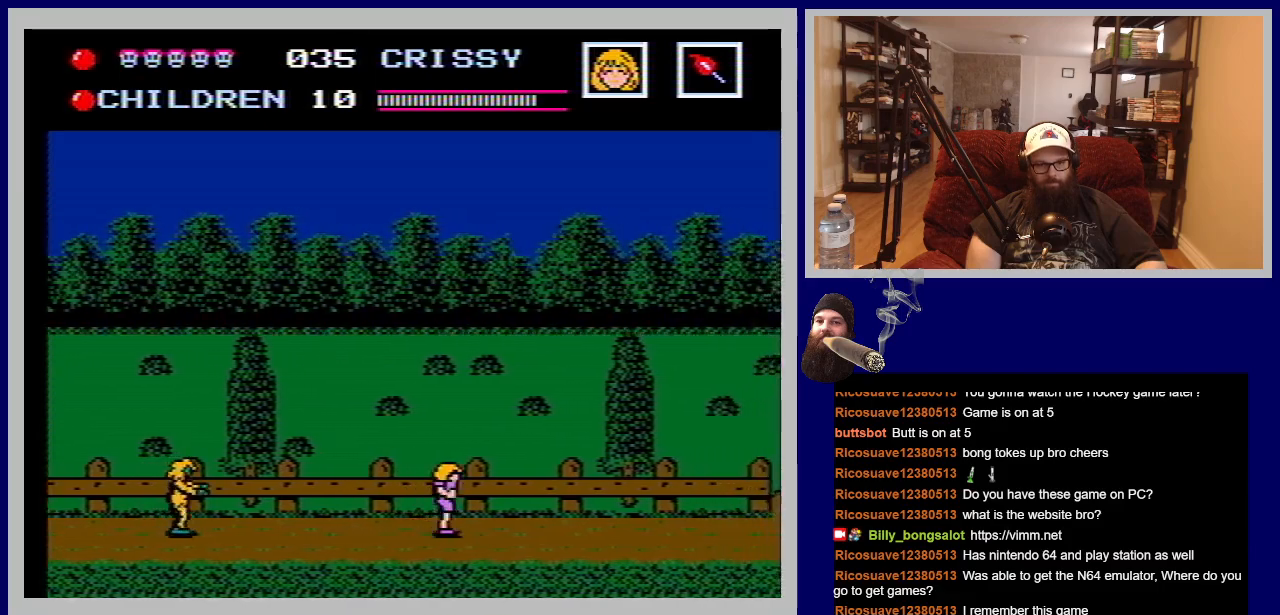
{"buttons": ["DPAD_RIGHT"], "events": []}
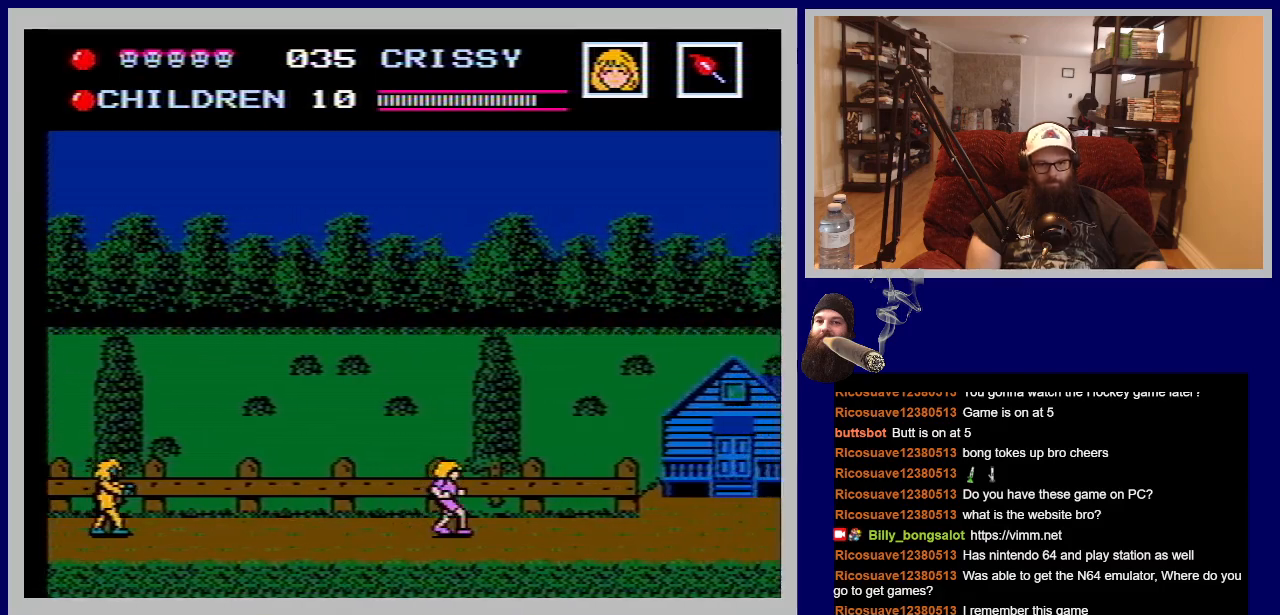
{"buttons": ["DPAD_RIGHT"], "events": []}
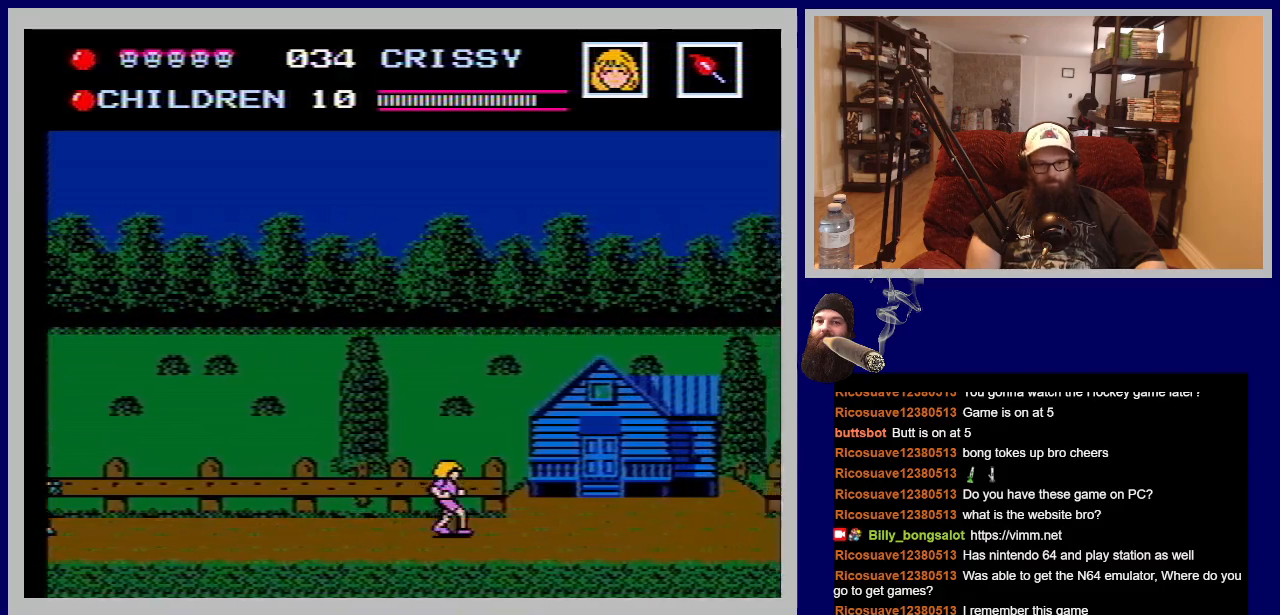
{"buttons": ["DPAD_RIGHT"], "events": []}
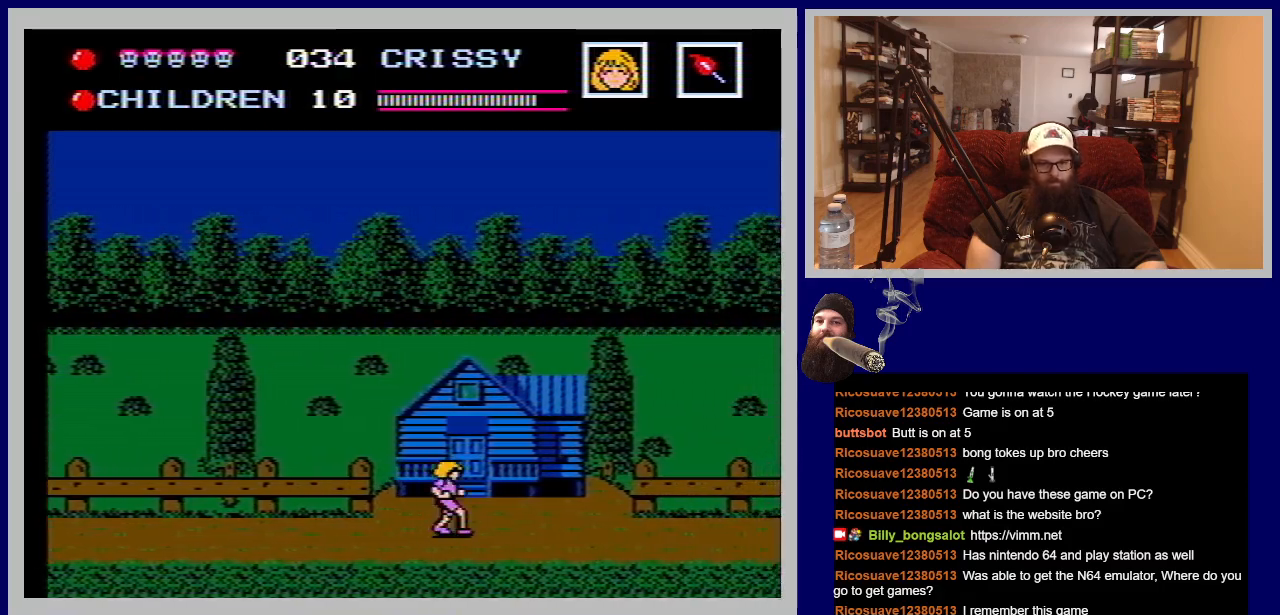
{"buttons": [], "events": [[67, "DPAD_RIGHT", "up"], [283, "START", "down"], [433, "START", "up"]]}
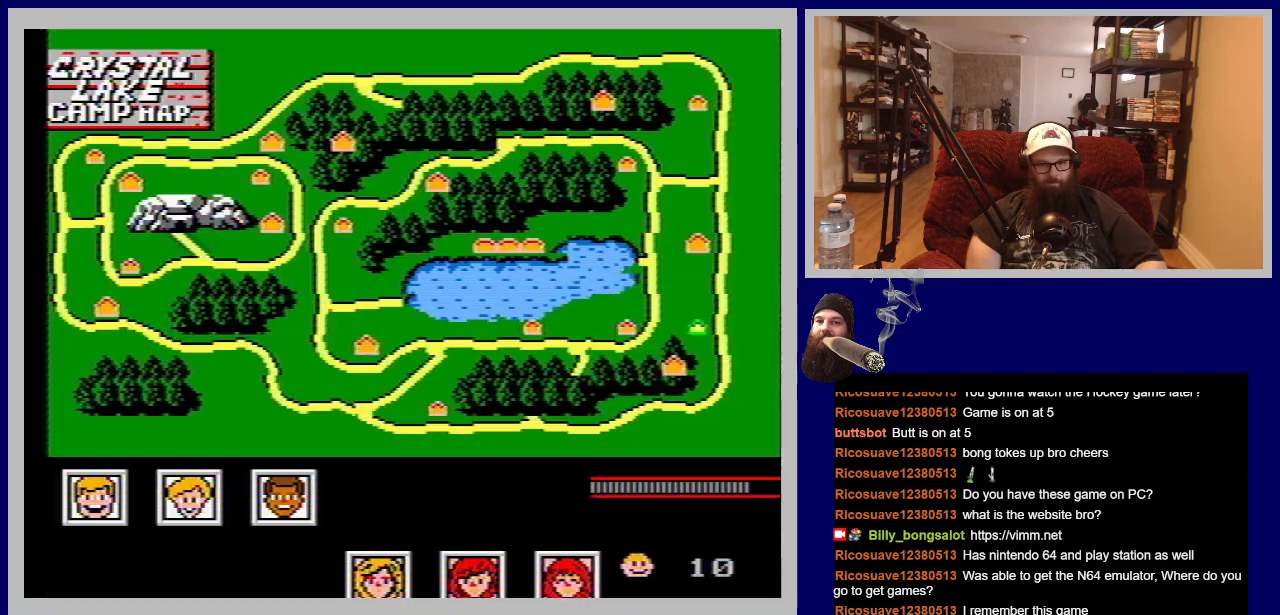
{"buttons": [], "events": []}
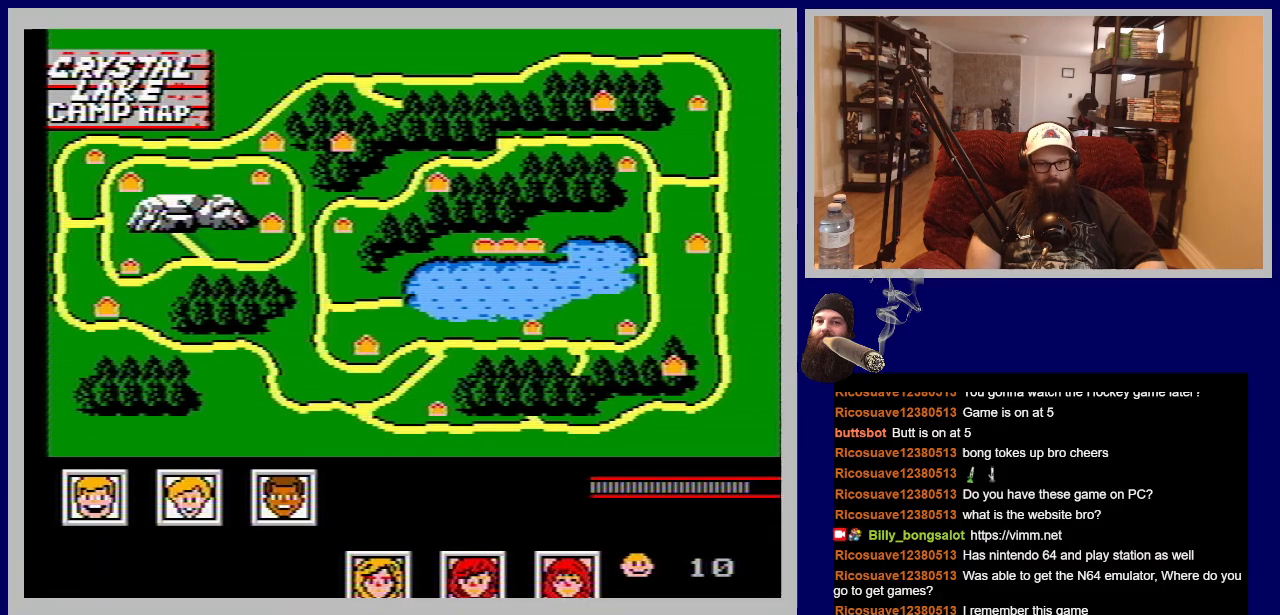
{"buttons": [], "events": []}
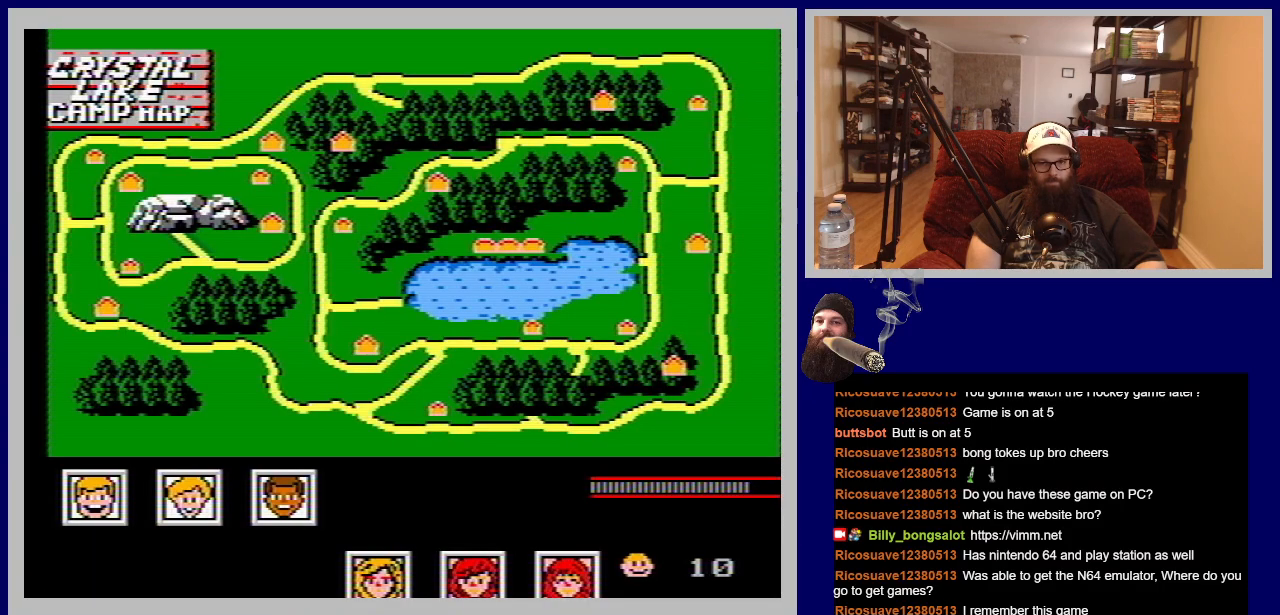
{"buttons": ["START"], "events": [[500, "START", "down"]]}
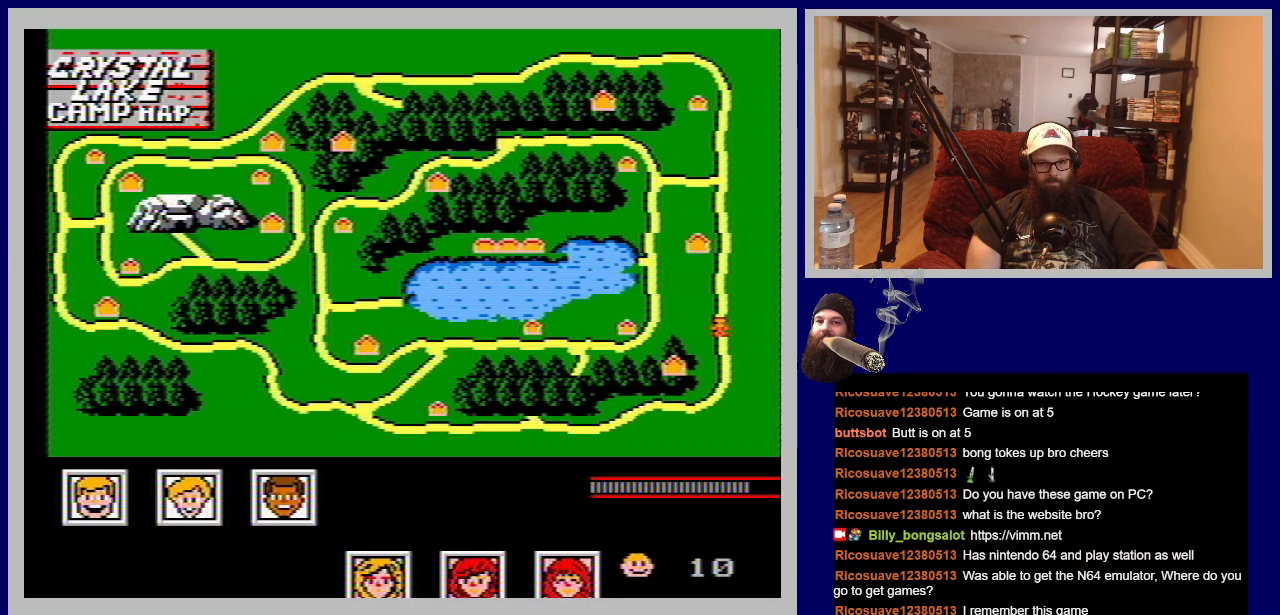
{"buttons": ["DPAD_UP"], "events": [[150, "START", "up"], [500, "DPAD_UP", "down"]]}
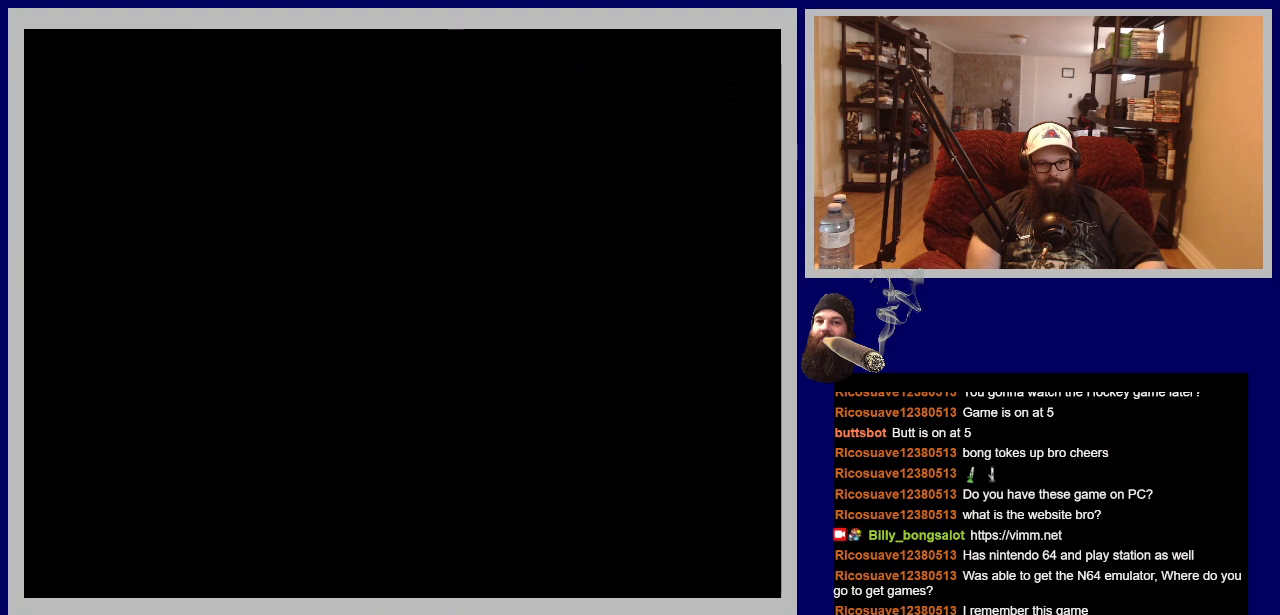
{"buttons": [], "events": [[200, "DPAD_UP", "up"]]}
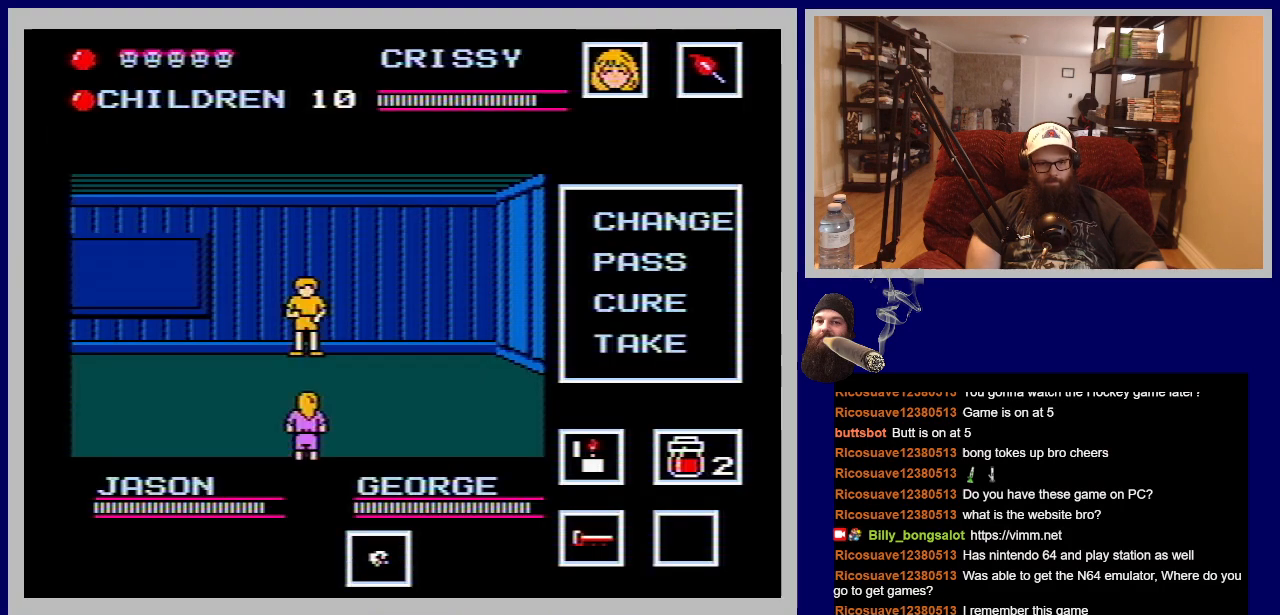
{"buttons": [], "events": []}
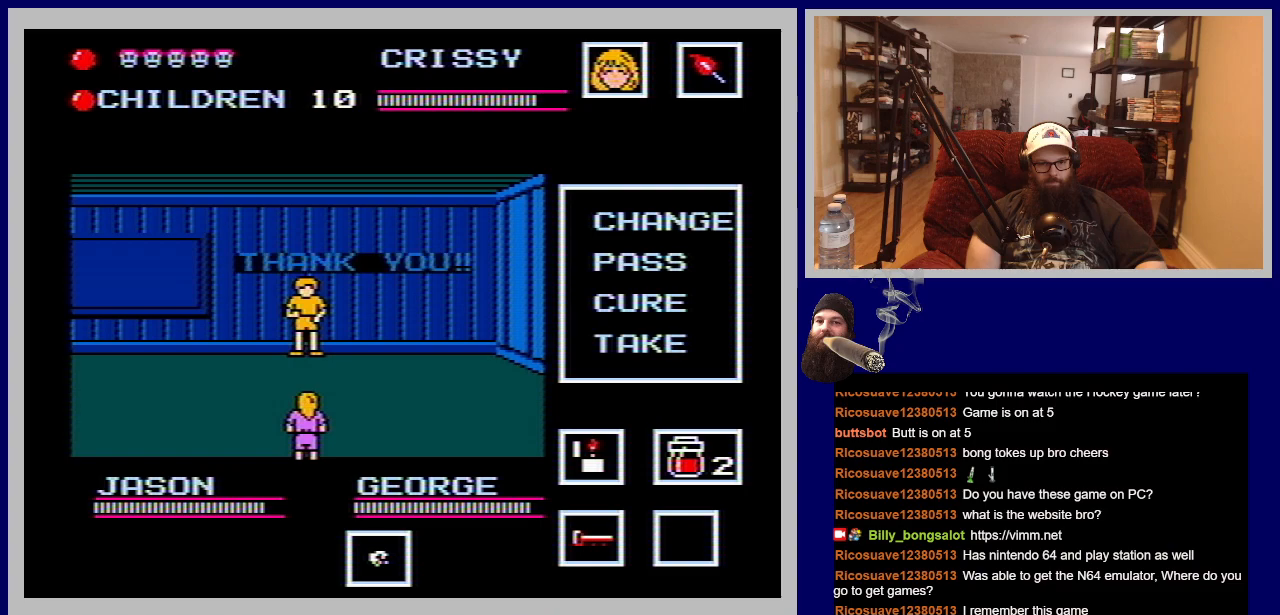
{"buttons": [], "events": [[183, "START", "down"], [333, "START", "up"]]}
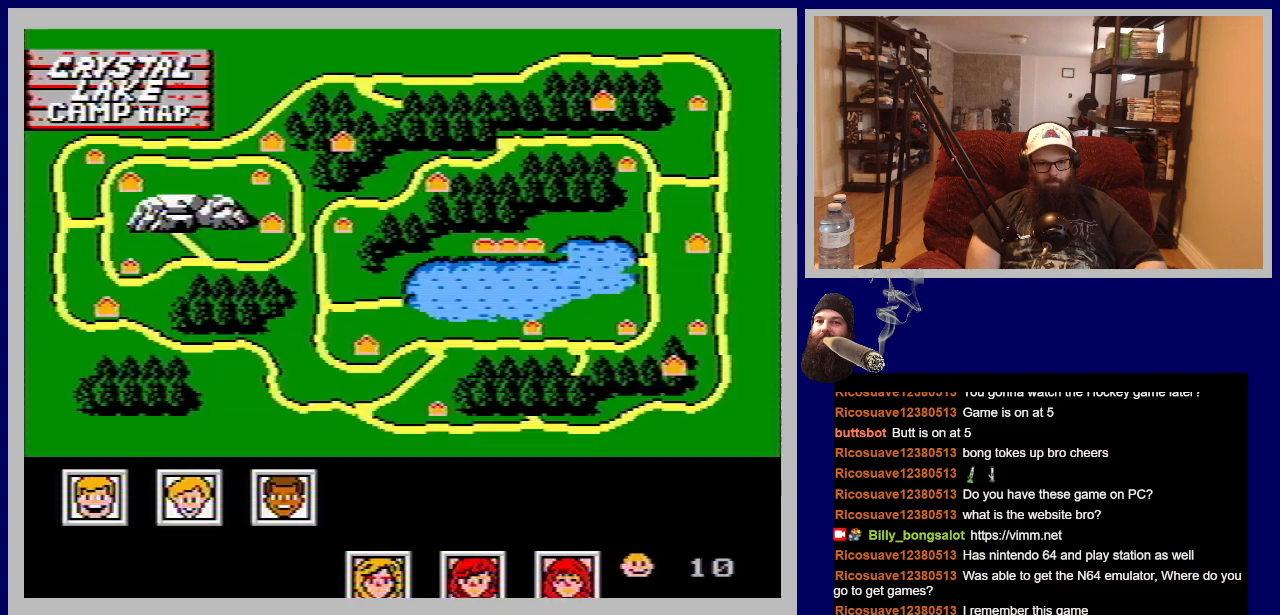
{"buttons": [], "events": []}
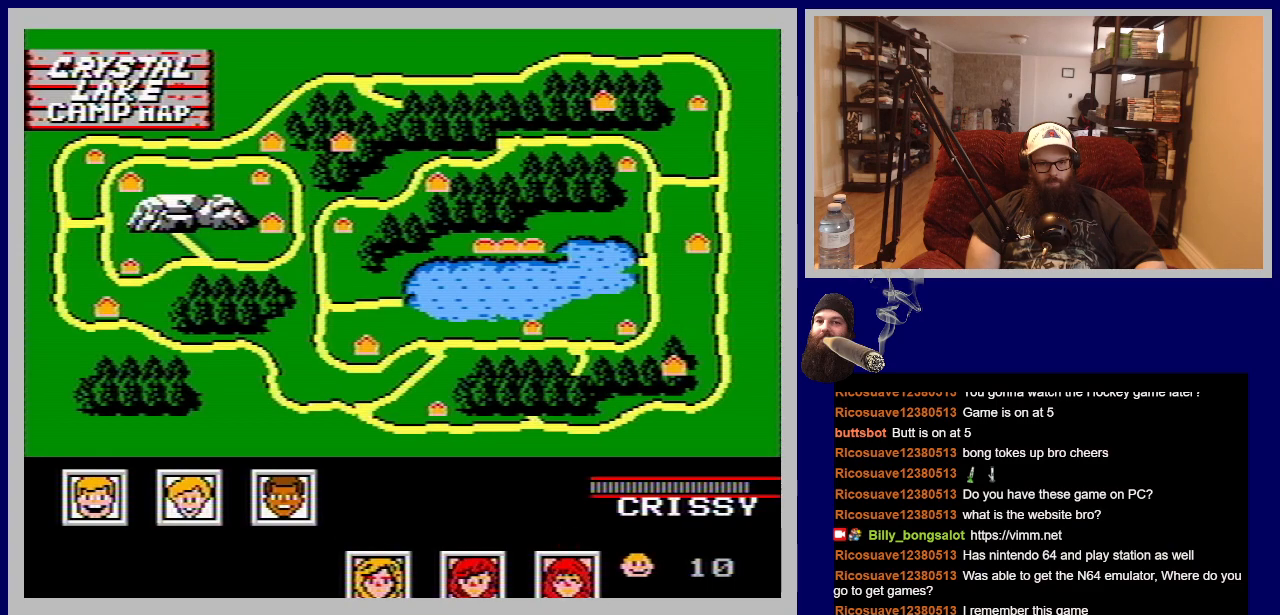
{"buttons": [], "events": [[300, "DPAD_LEFT", "down"], [450, "DPAD_LEFT", "up"]]}
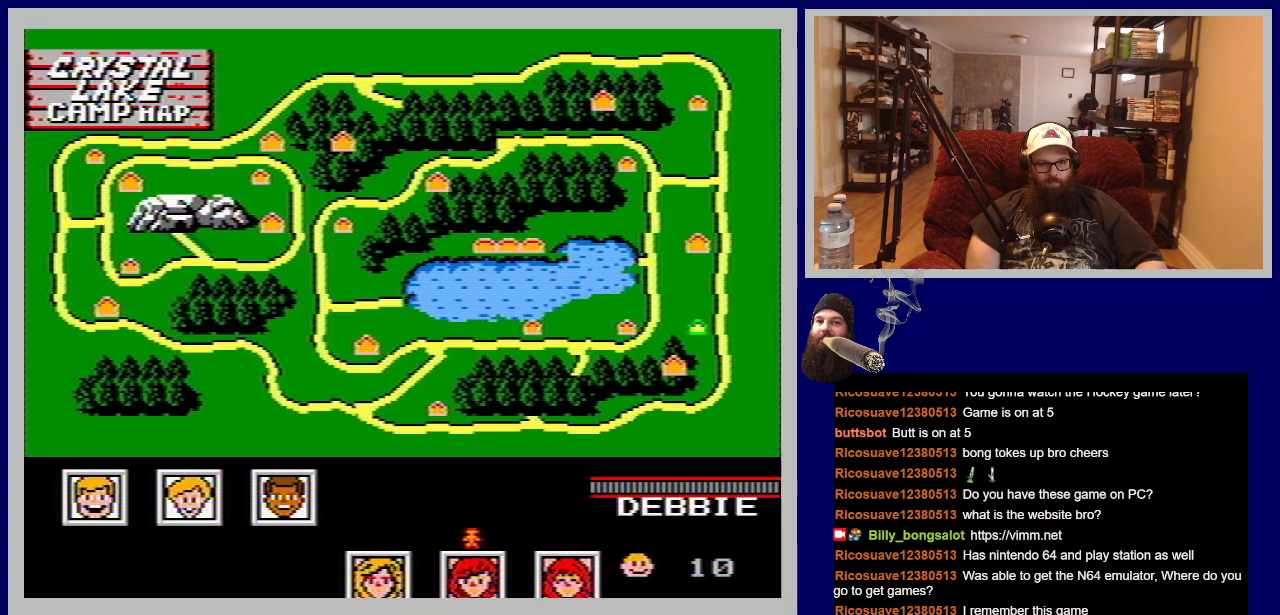
{"buttons": [], "events": []}
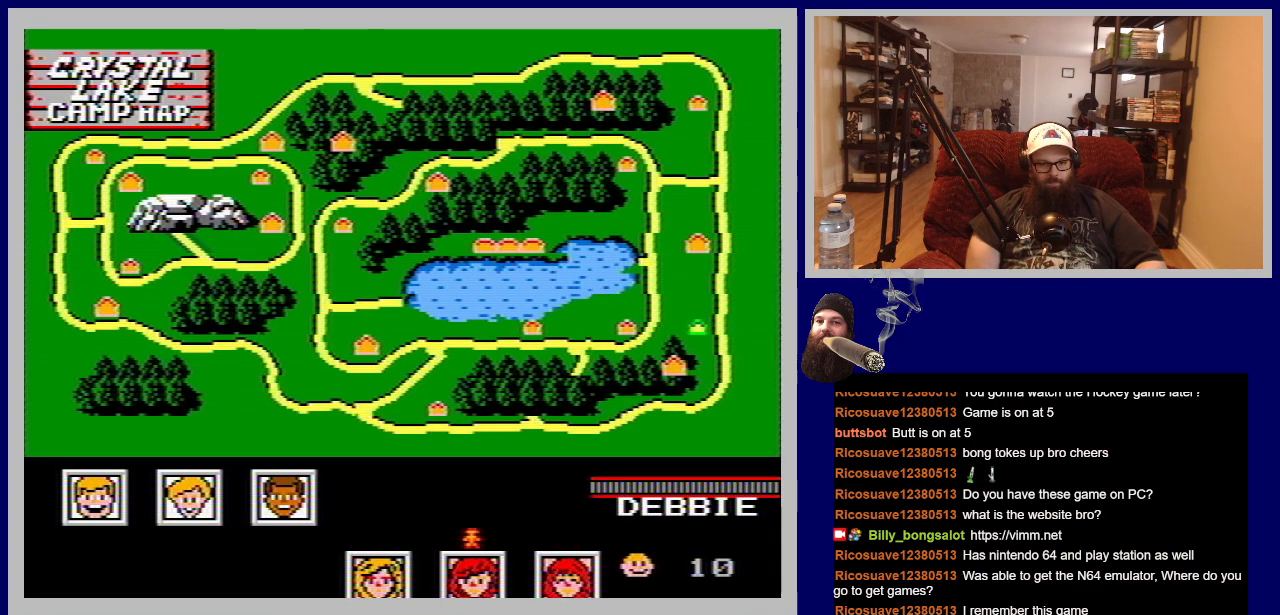
{"buttons": [], "events": [[83, "START", "down"], [283, "START", "up"]]}
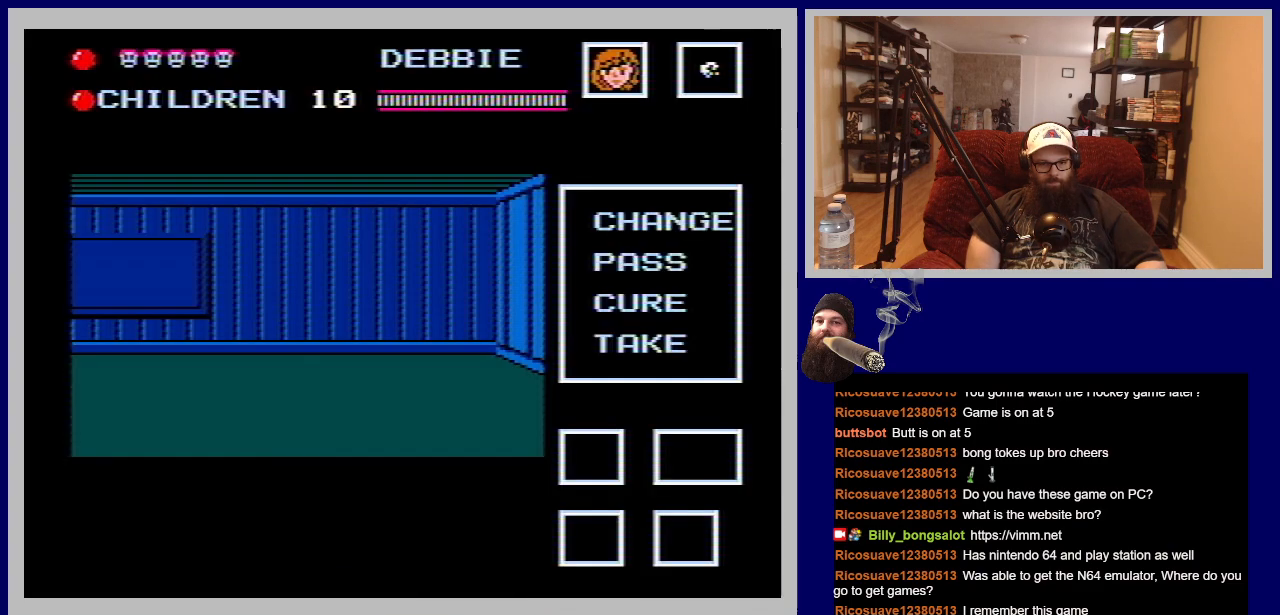
{"buttons": ["START"], "events": [[333, "START", "down"]]}
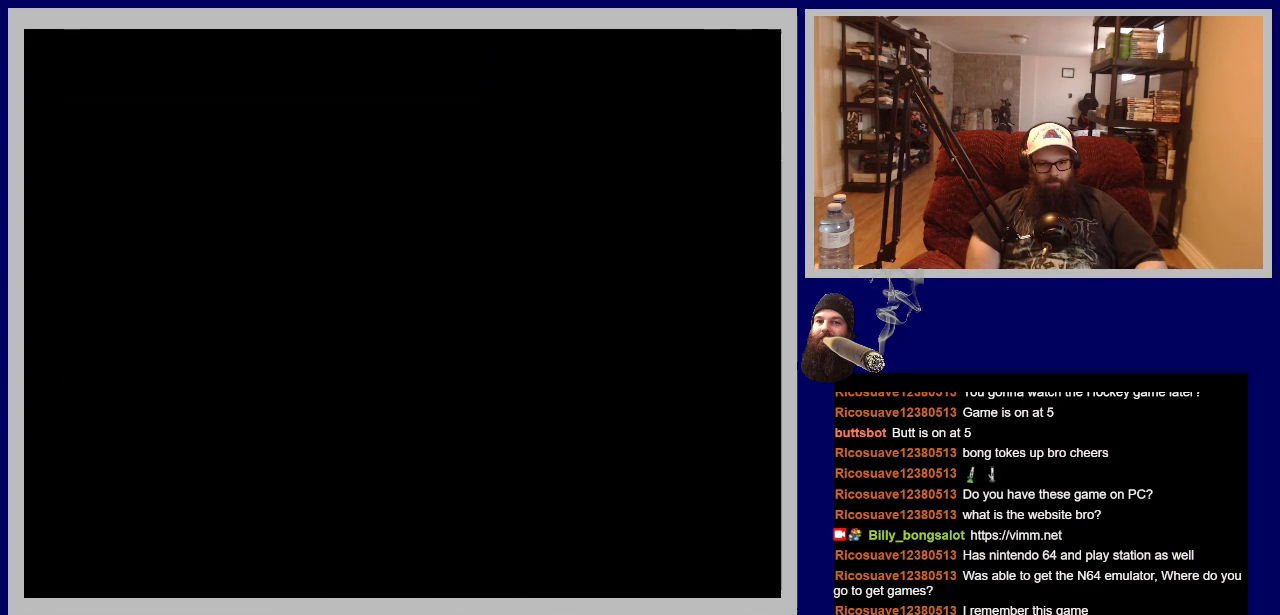
{"buttons": [], "events": [[33, "START", "up"]]}
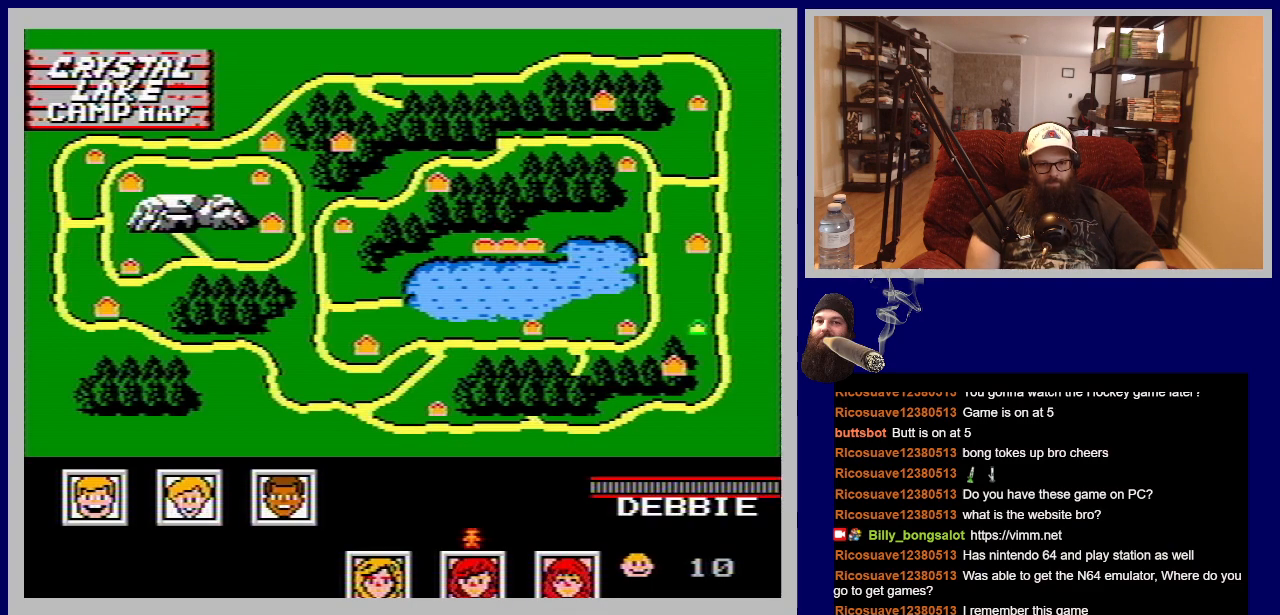
{"buttons": [], "events": [[17, "DPAD_RIGHT", "down"], [167, "DPAD_RIGHT", "up"]]}
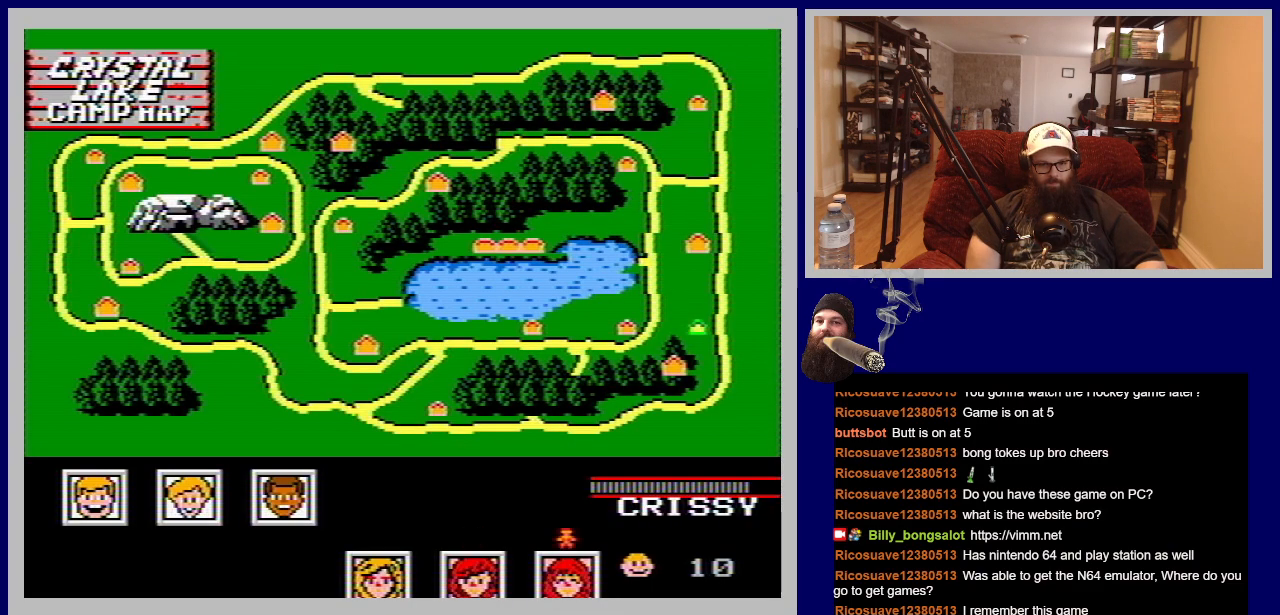
{"buttons": [], "events": [[117, "START", "down"], [250, "START", "up"]]}